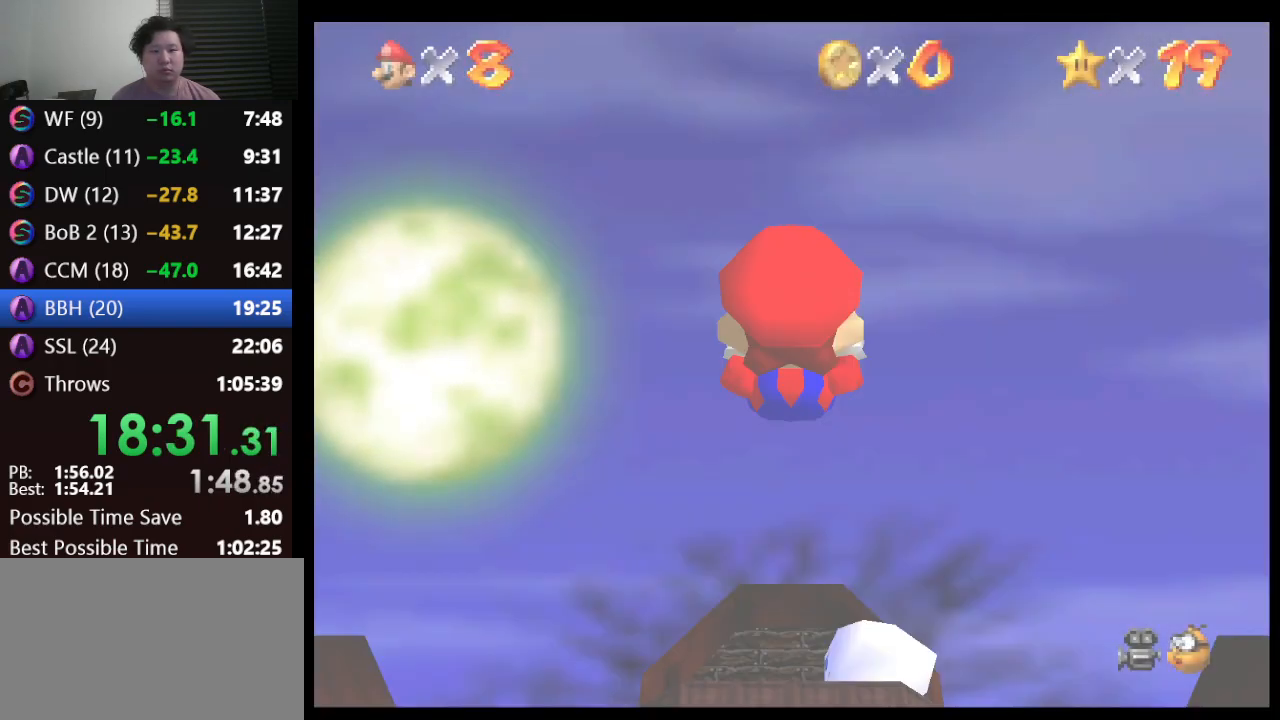
Gameplay with a controller (Nintendo layout); each line is a JSON object with the inputs held at the frame after it. "events" lists button and stick changes between this image and that frame as [ms after this image, input, new state], when the widget could be followed in between. Not read: L1 L3 R3.
{"buttons": [], "left_stick": "up", "events": []}
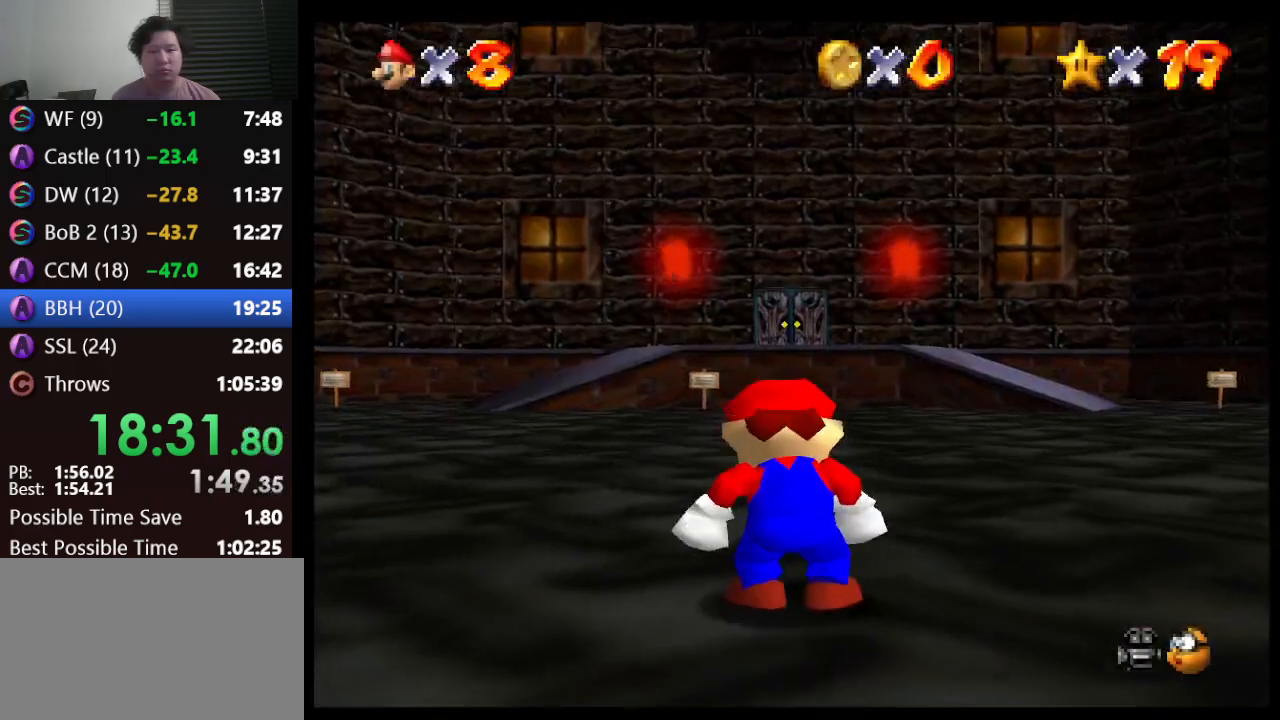
{"buttons": ["Z"], "left_stick": "up", "events": [[500, "Z", "down"]]}
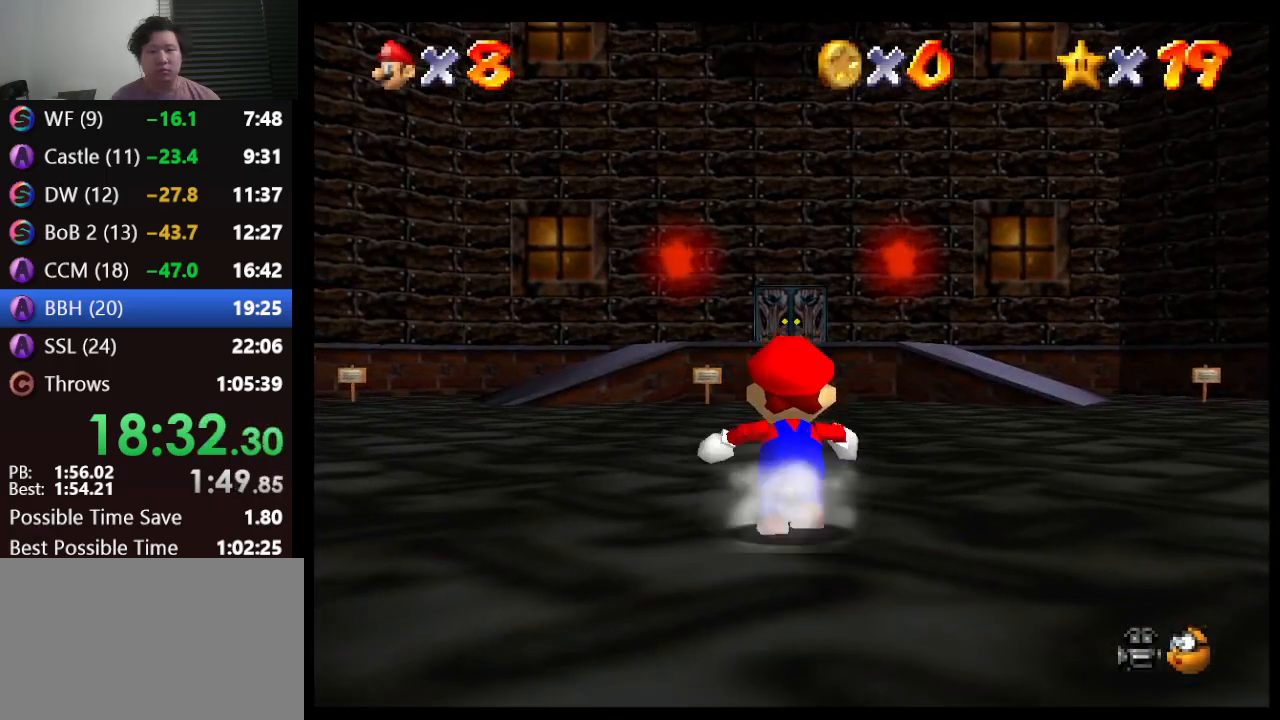
{"buttons": ["Z"], "left_stick": "up", "events": [[67, "A", "down"], [150, "A", "up"]]}
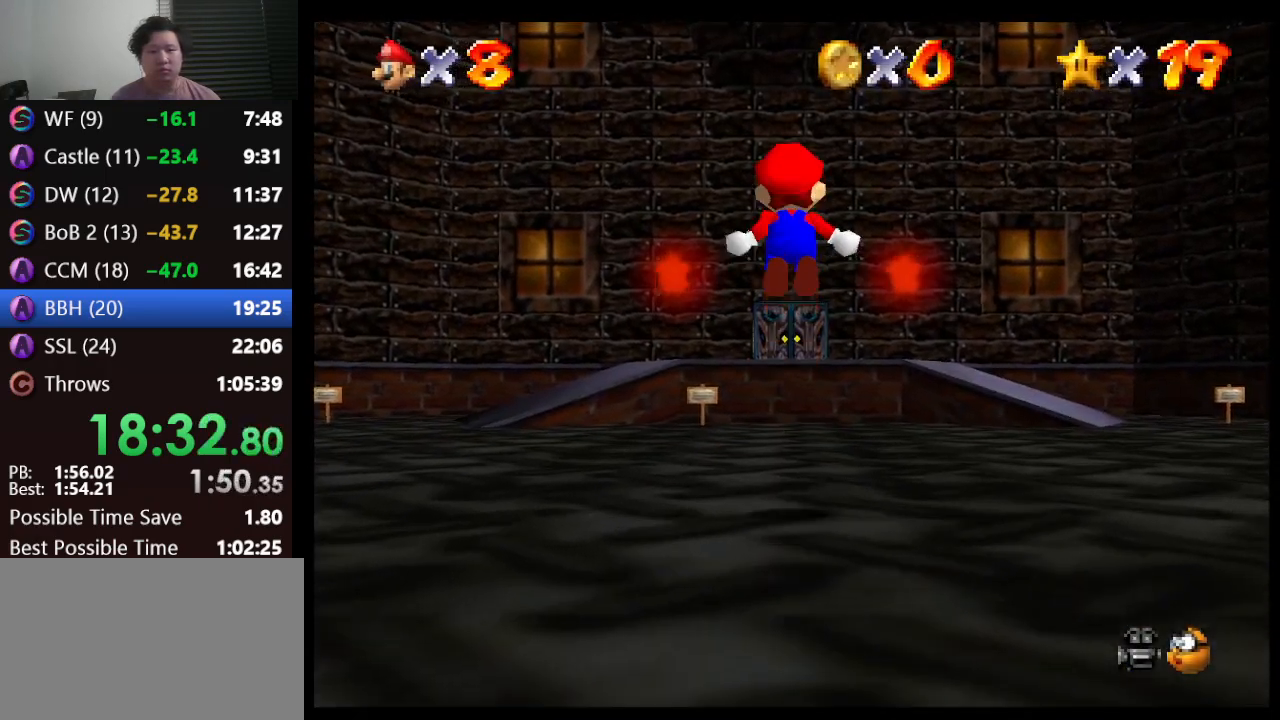
{"buttons": ["Z"], "left_stick": "up", "events": []}
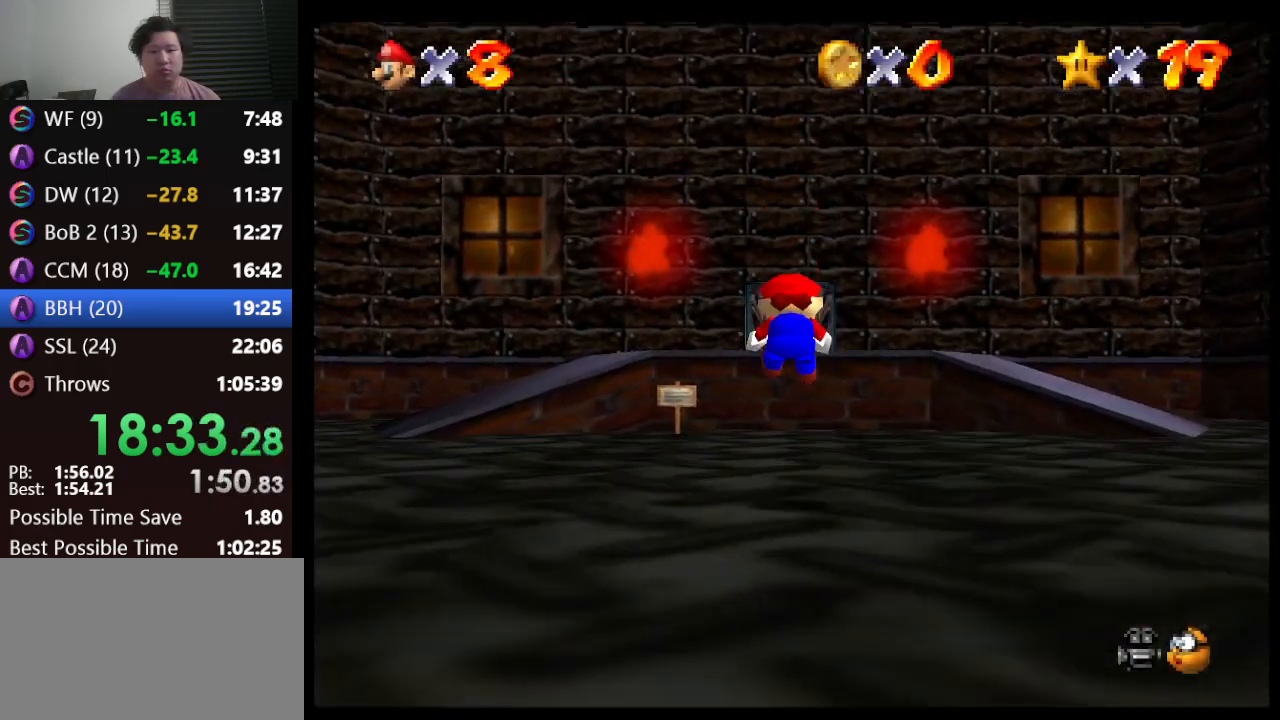
{"buttons": ["Z"], "left_stick": "up", "events": [[133, "A", "down"], [467, "A", "up"]]}
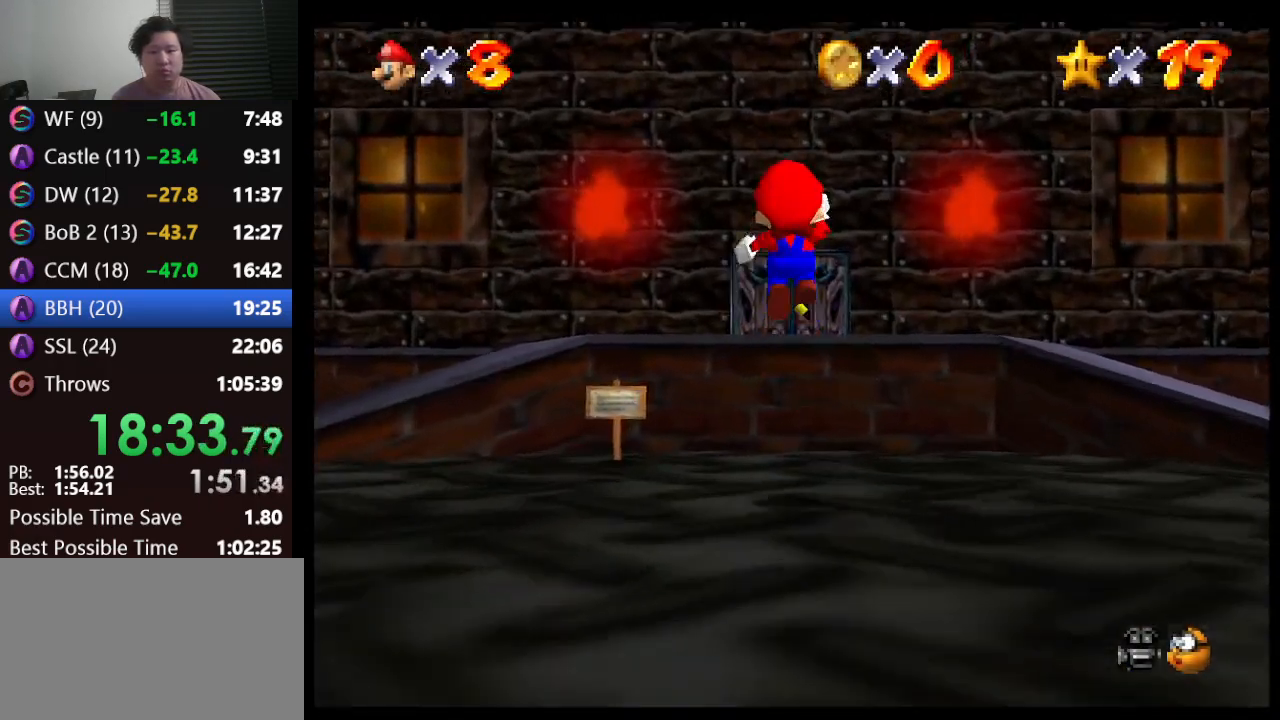
{"buttons": [], "left_stick": "up", "events": [[267, "Z", "up"]]}
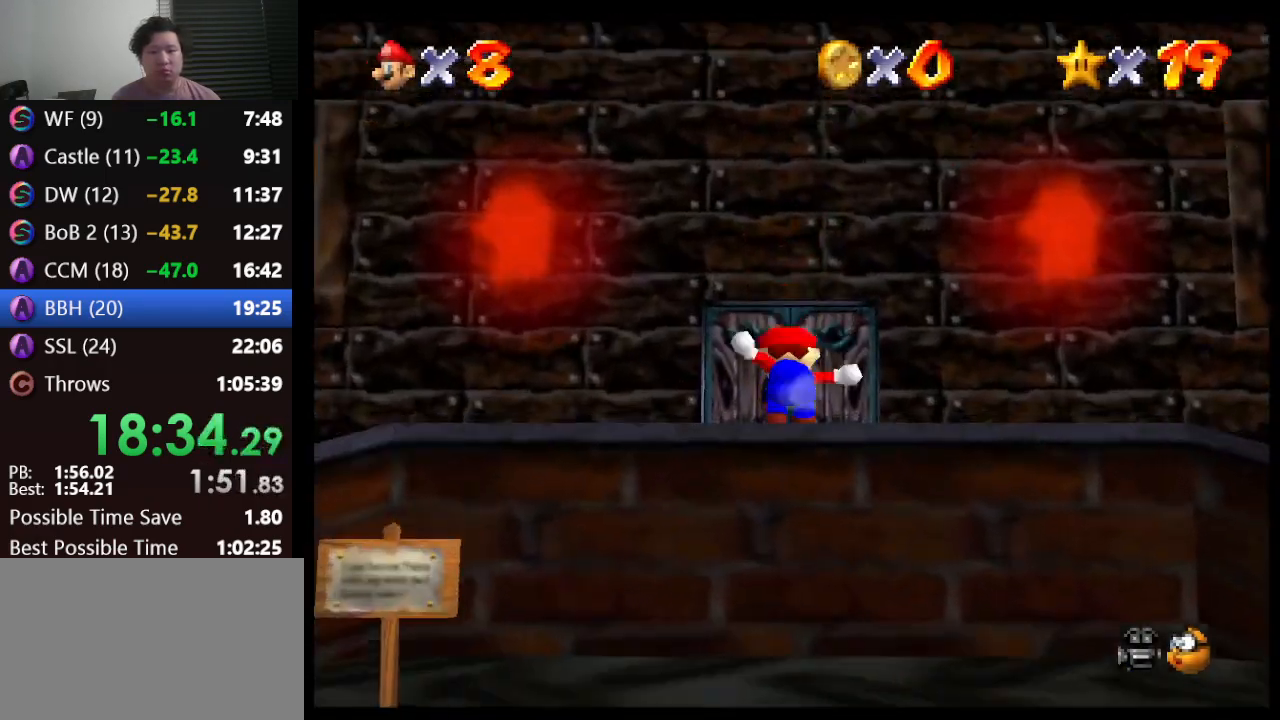
{"buttons": [], "left_stick": "up", "events": [[250, "left_stick", "up-left"], [350, "left_stick", "up"]]}
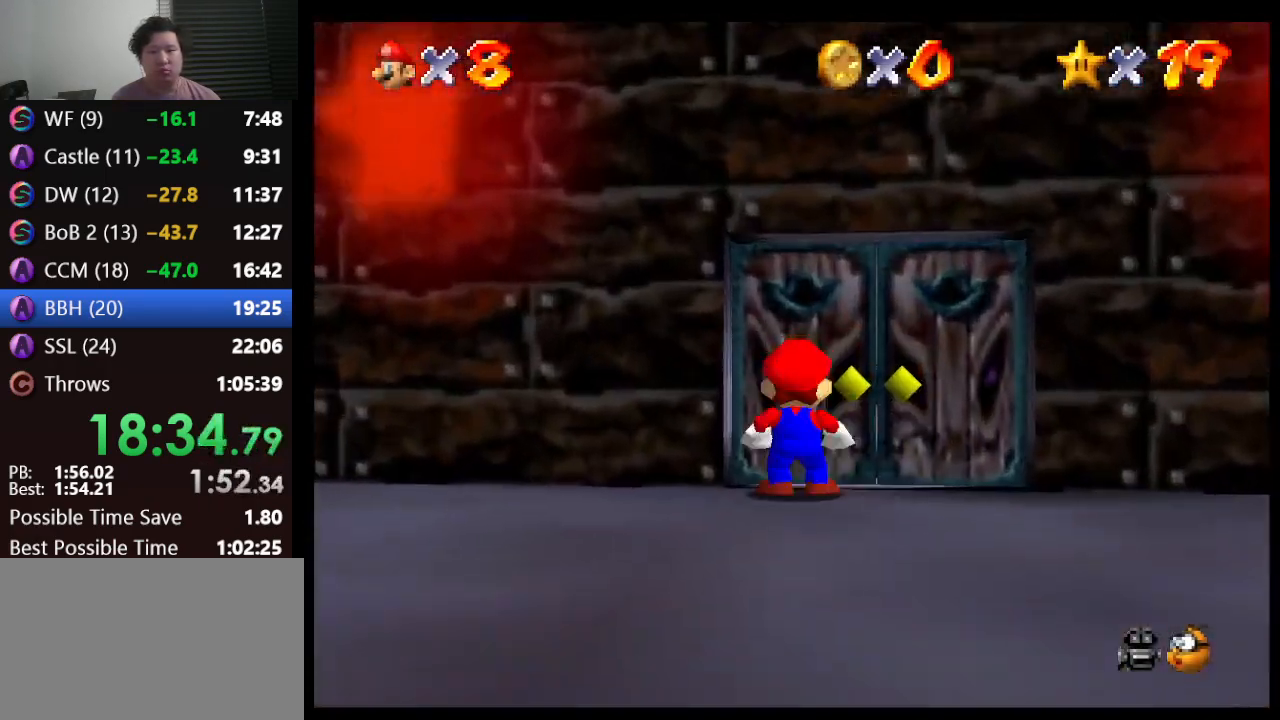
{"buttons": [], "left_stick": "center", "events": [[267, "left_stick", "center"]]}
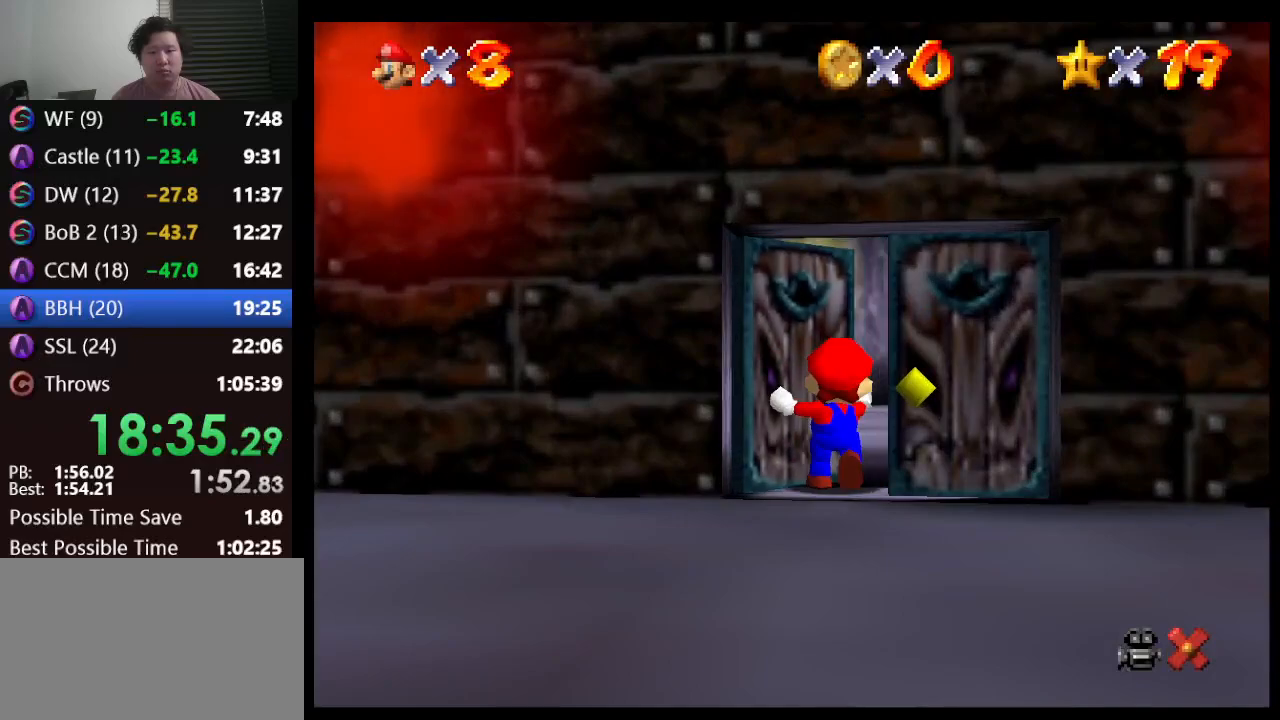
{"buttons": [], "left_stick": "center", "events": []}
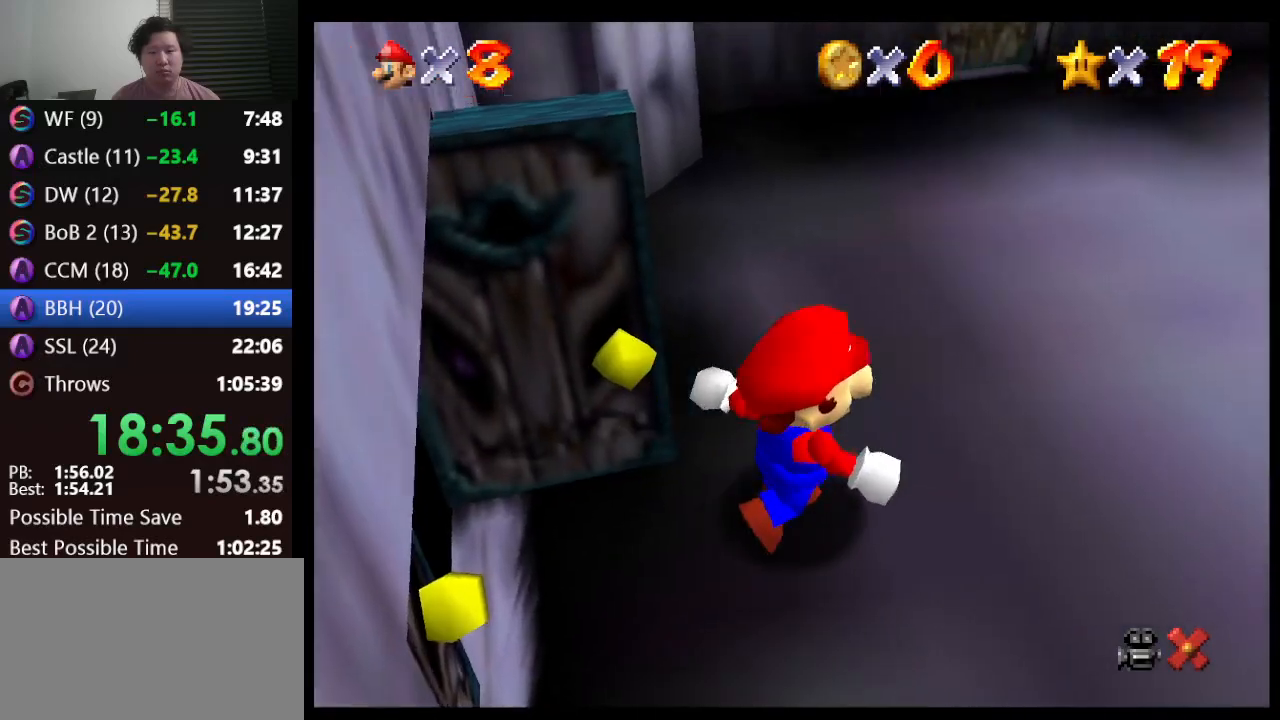
{"buttons": [], "left_stick": "center", "events": []}
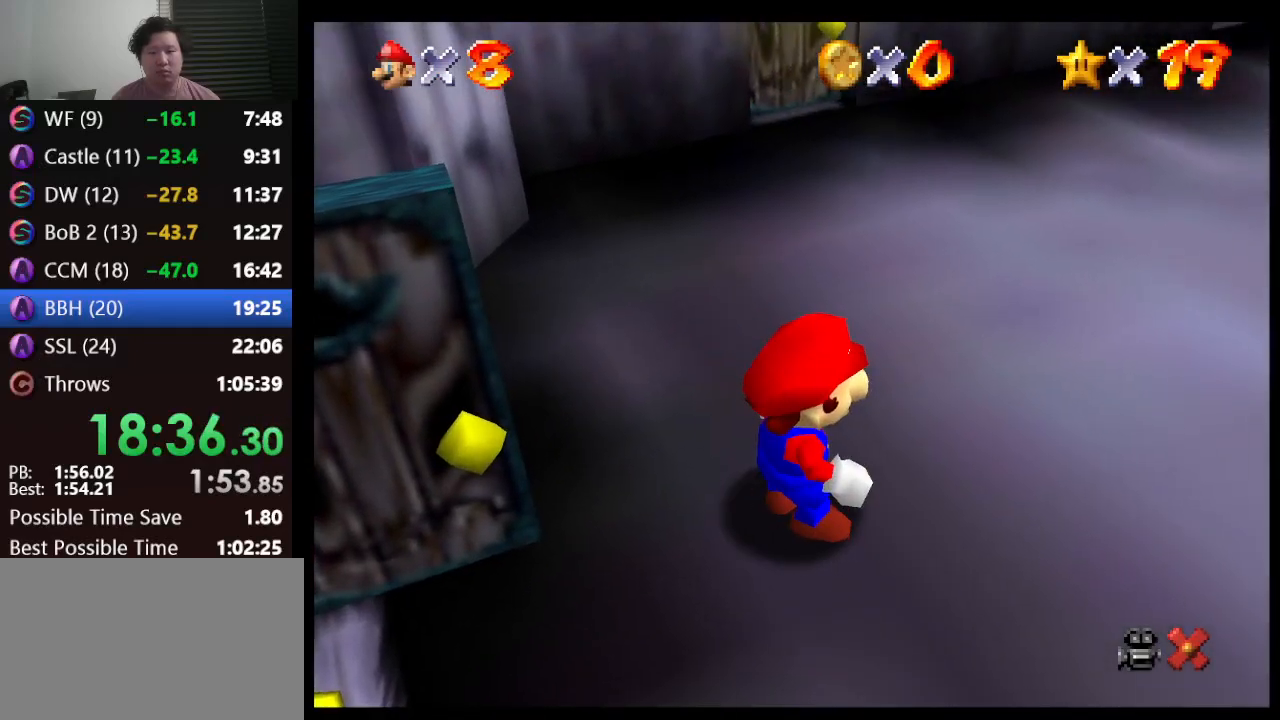
{"buttons": [], "left_stick": "center", "events": [[250, "left_stick", "down-left"], [350, "left_stick", "center"]]}
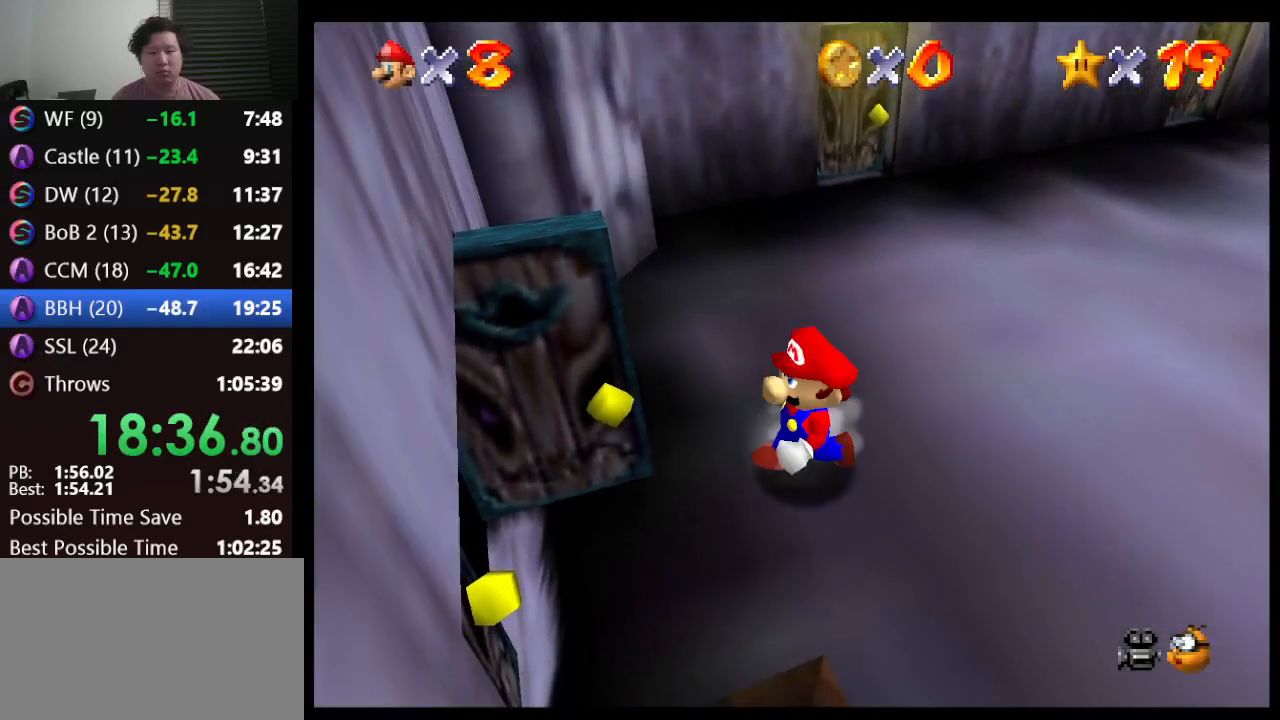
{"buttons": [], "left_stick": "up-right", "events": [[300, "left_stick", "up"], [483, "left_stick", "up-right"]]}
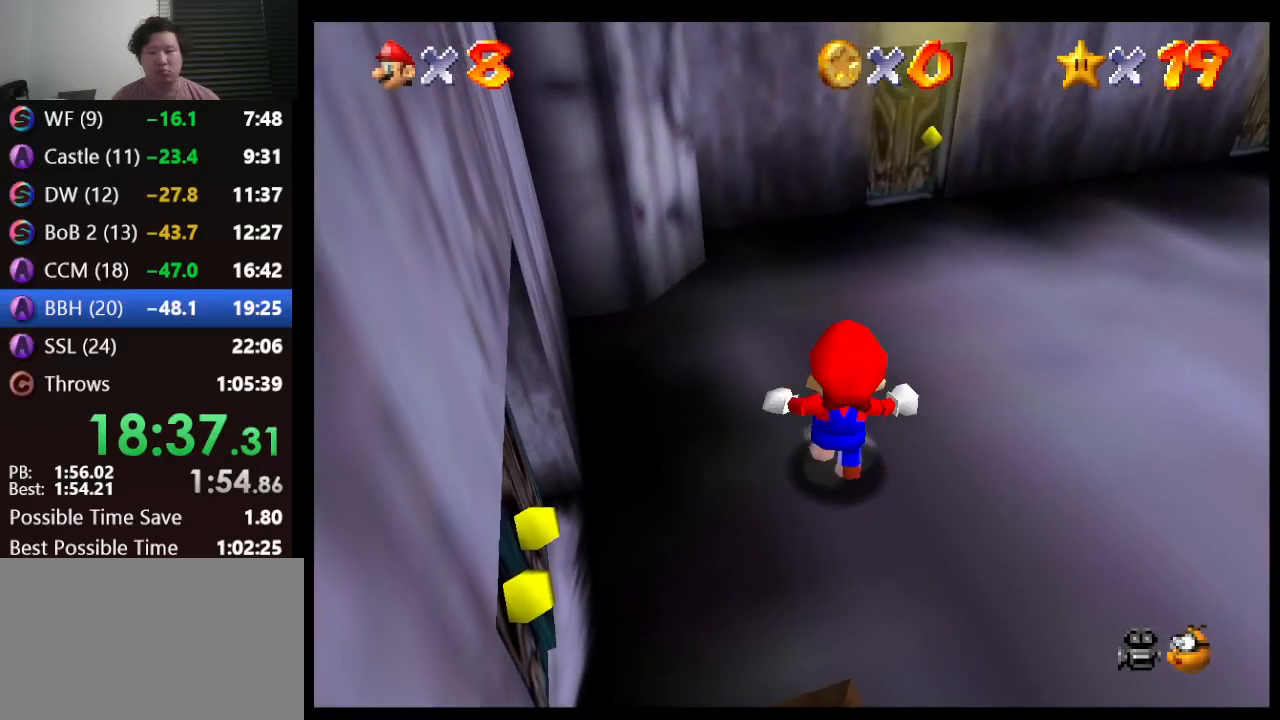
{"buttons": [], "left_stick": "left", "events": [[333, "left_stick", "left"]]}
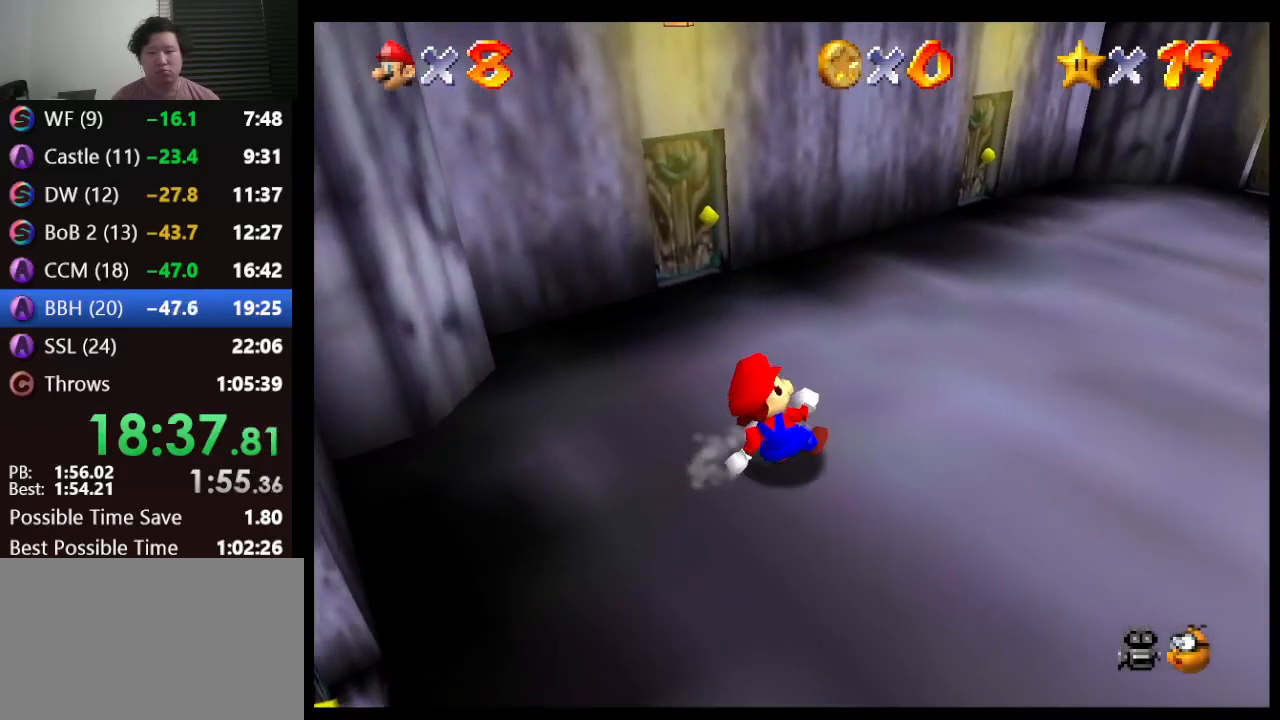
{"buttons": ["A"], "left_stick": "left", "events": [[100, "A", "down"], [217, "left_stick", "down-left"], [400, "left_stick", "left"]]}
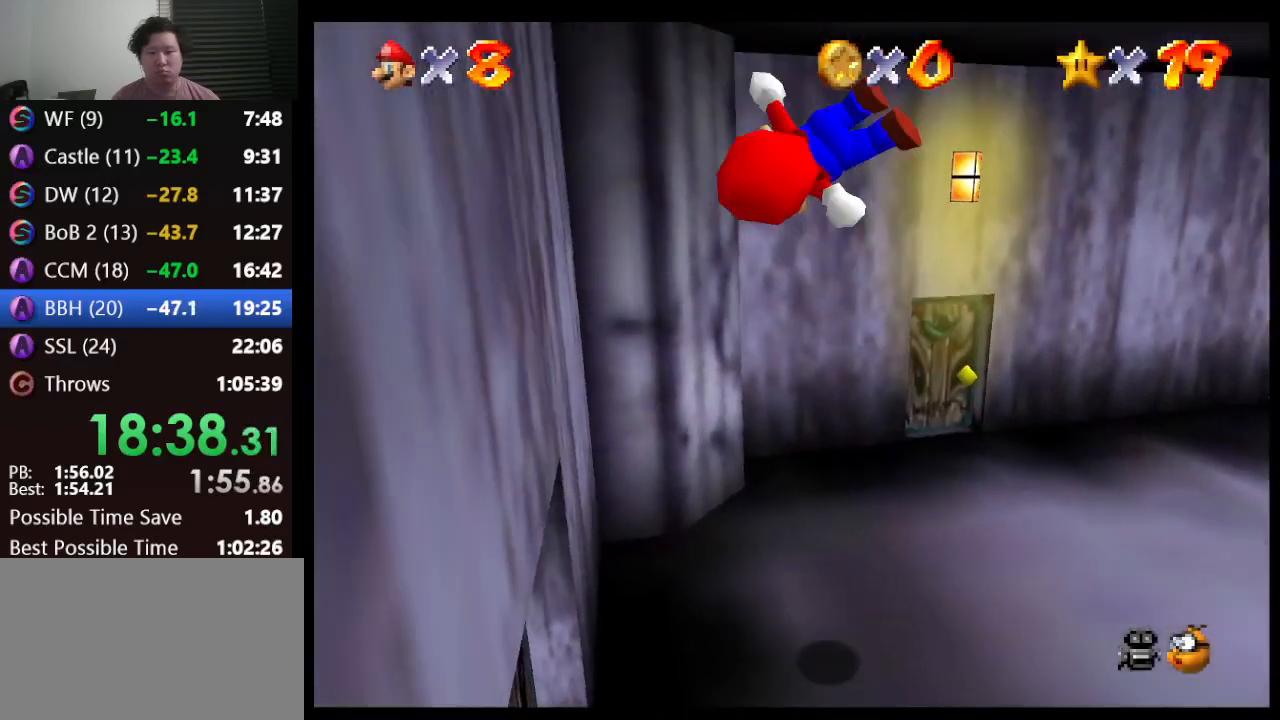
{"buttons": ["A"], "left_stick": "up", "events": [[150, "A", "up"], [250, "A", "down"], [317, "left_stick", "up-left"], [467, "left_stick", "up"]]}
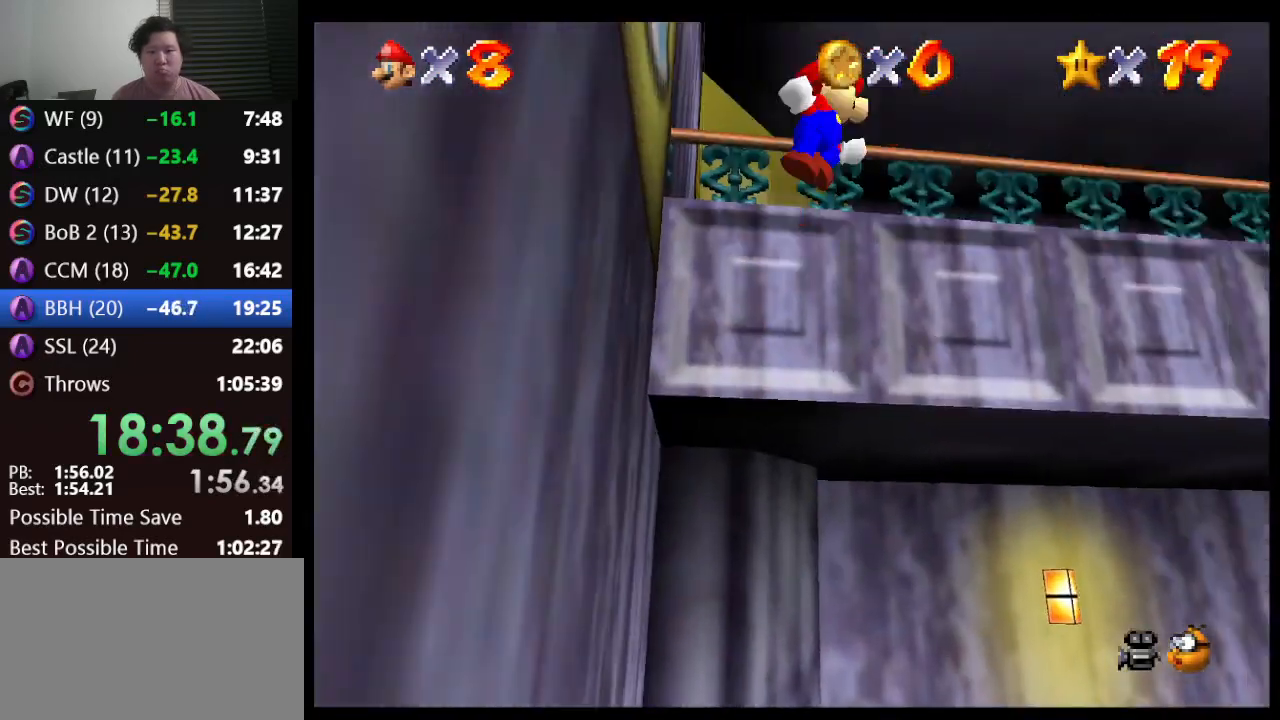
{"buttons": ["A"], "left_stick": "up-left", "events": [[117, "left_stick", "up-left"]]}
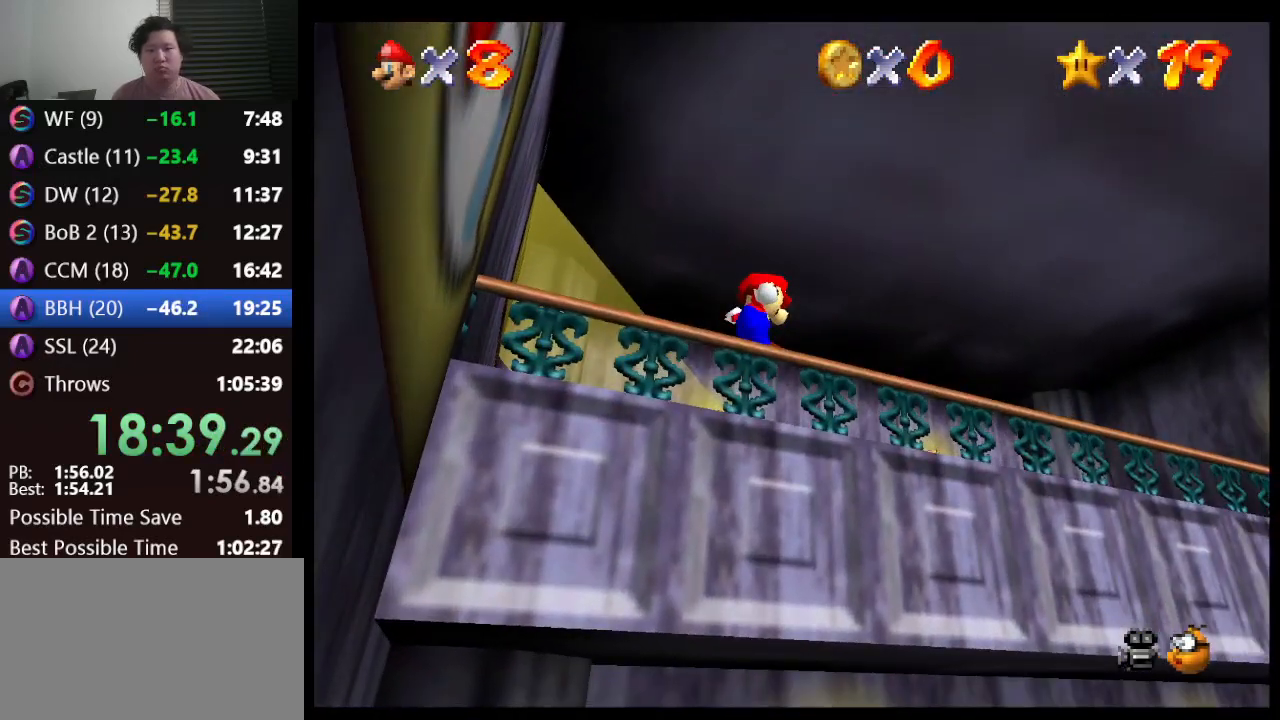
{"buttons": [], "left_stick": "up", "events": [[17, "A", "up"], [50, "left_stick", "up"]]}
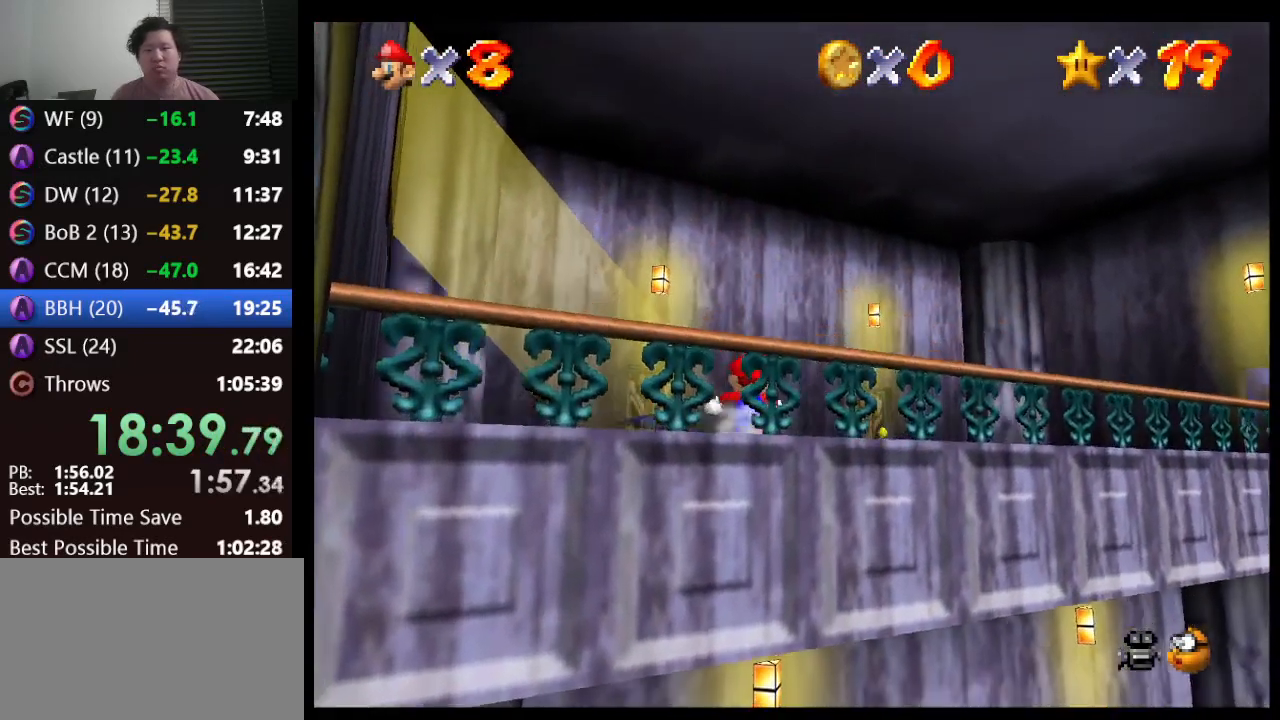
{"buttons": [], "left_stick": "up-left", "events": [[317, "left_stick", "up-left"]]}
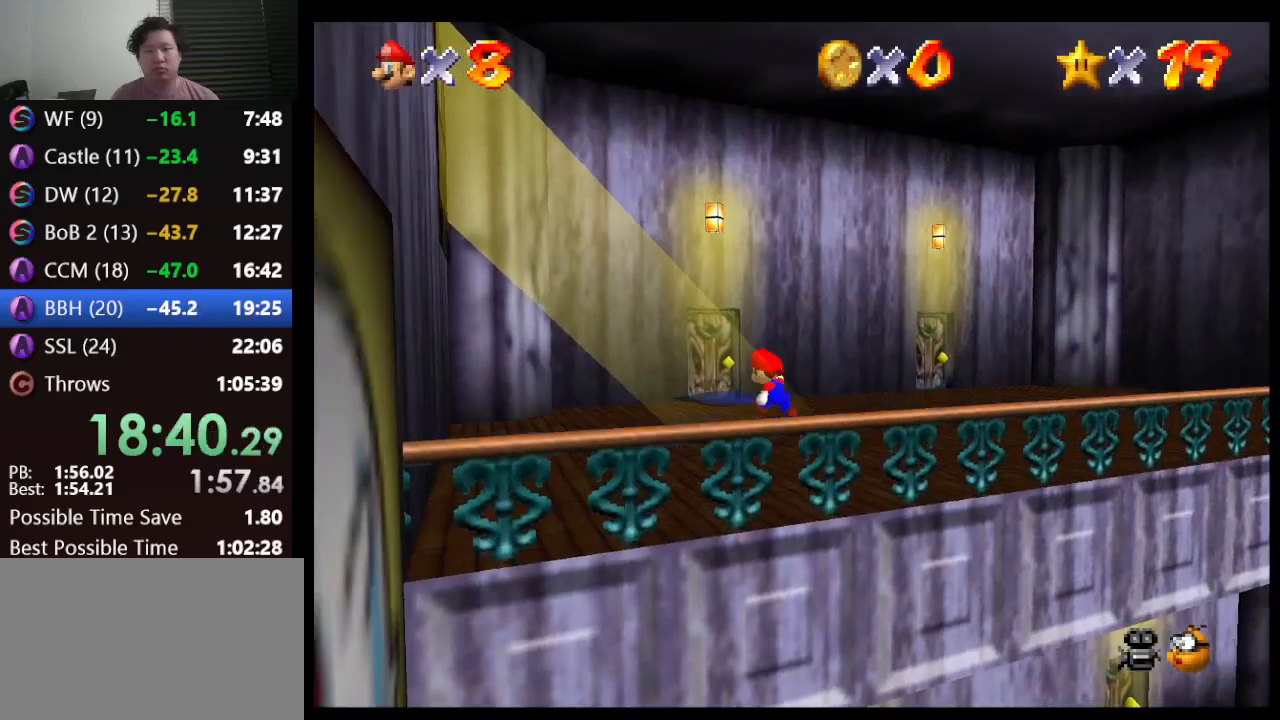
{"buttons": [], "left_stick": "up", "events": [[100, "left_stick", "up"], [250, "left_stick", "up-left"], [383, "left_stick", "up"]]}
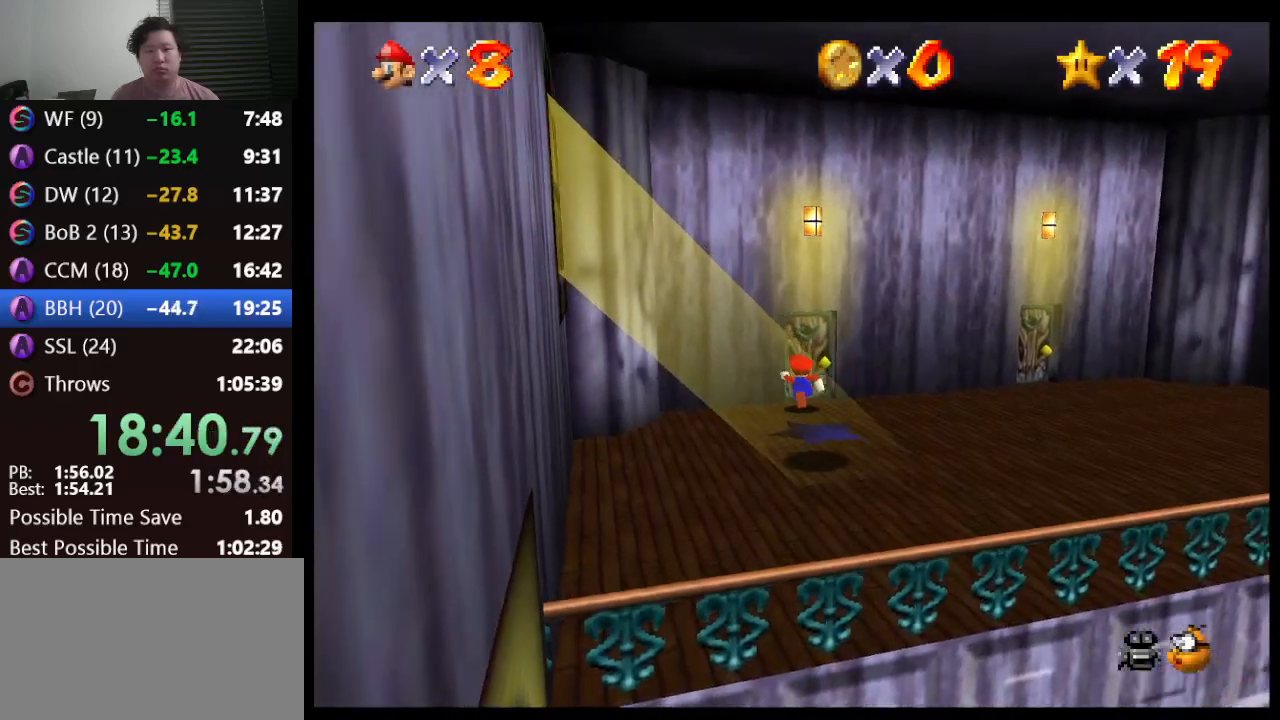
{"buttons": [], "left_stick": "center", "events": [[483, "left_stick", "center"]]}
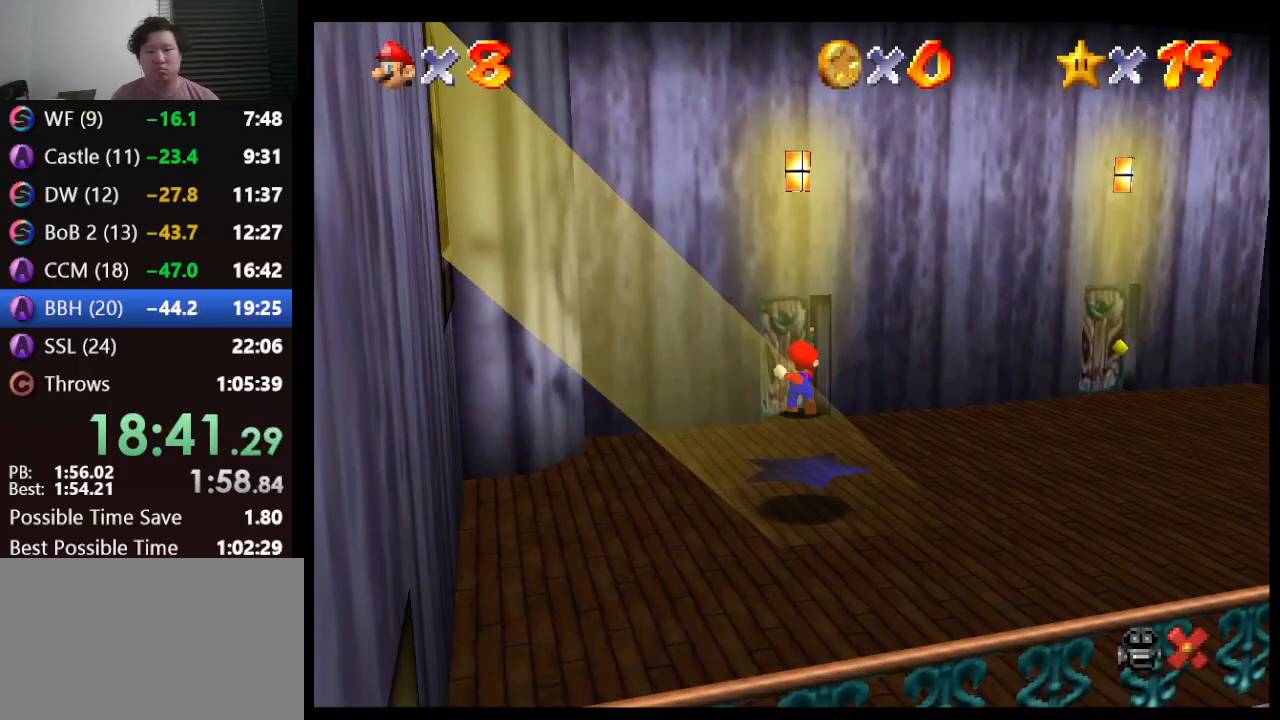
{"buttons": [], "left_stick": "center", "events": []}
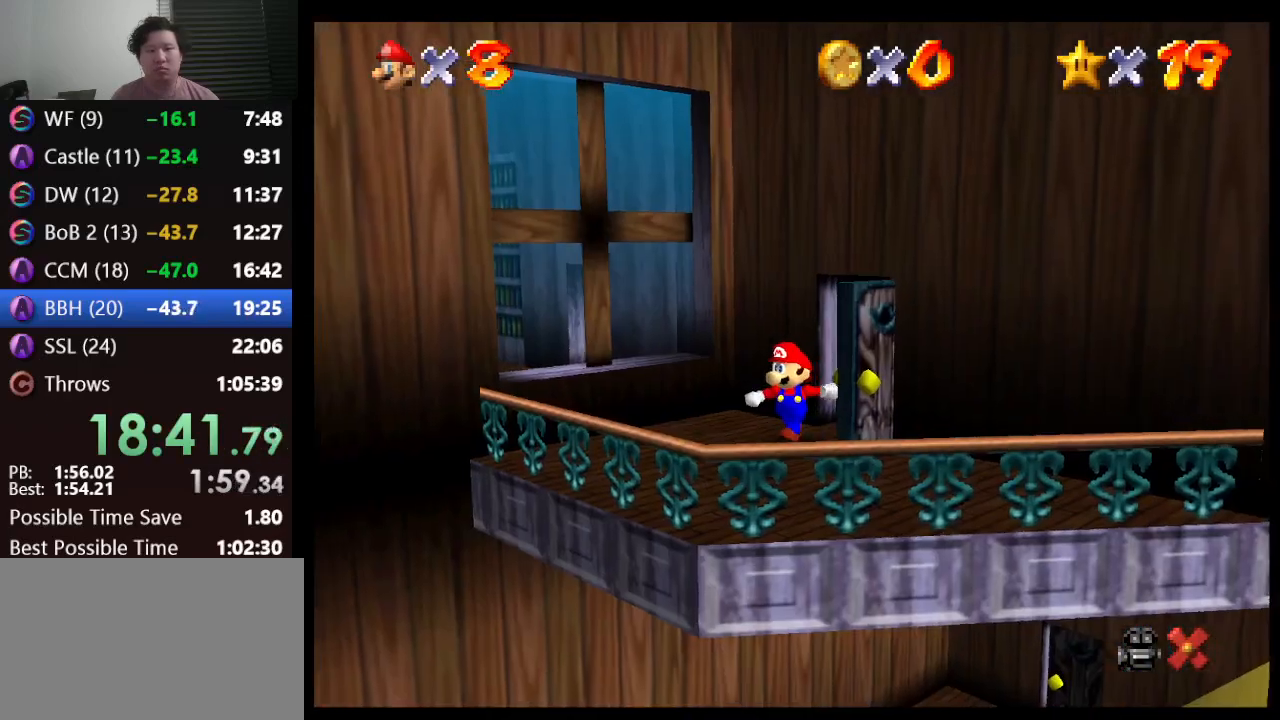
{"buttons": [], "left_stick": "center", "events": []}
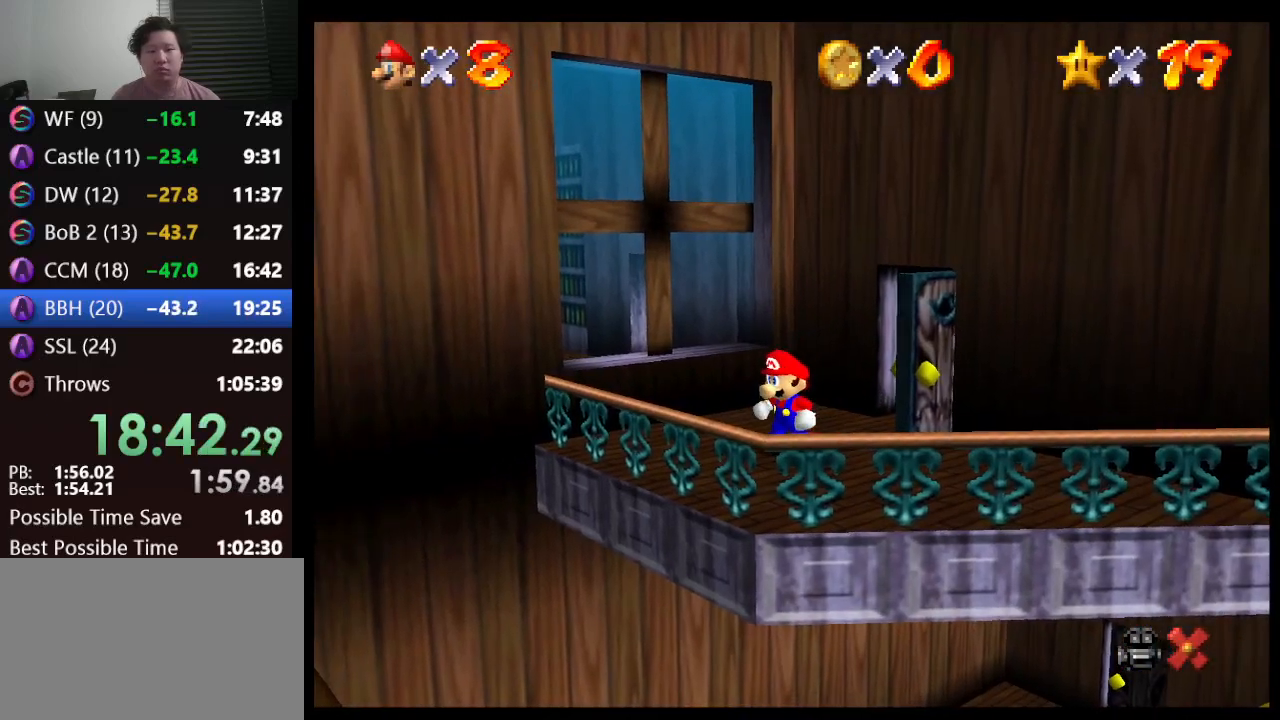
{"buttons": ["A"], "left_stick": "center", "events": [[350, "A", "down"]]}
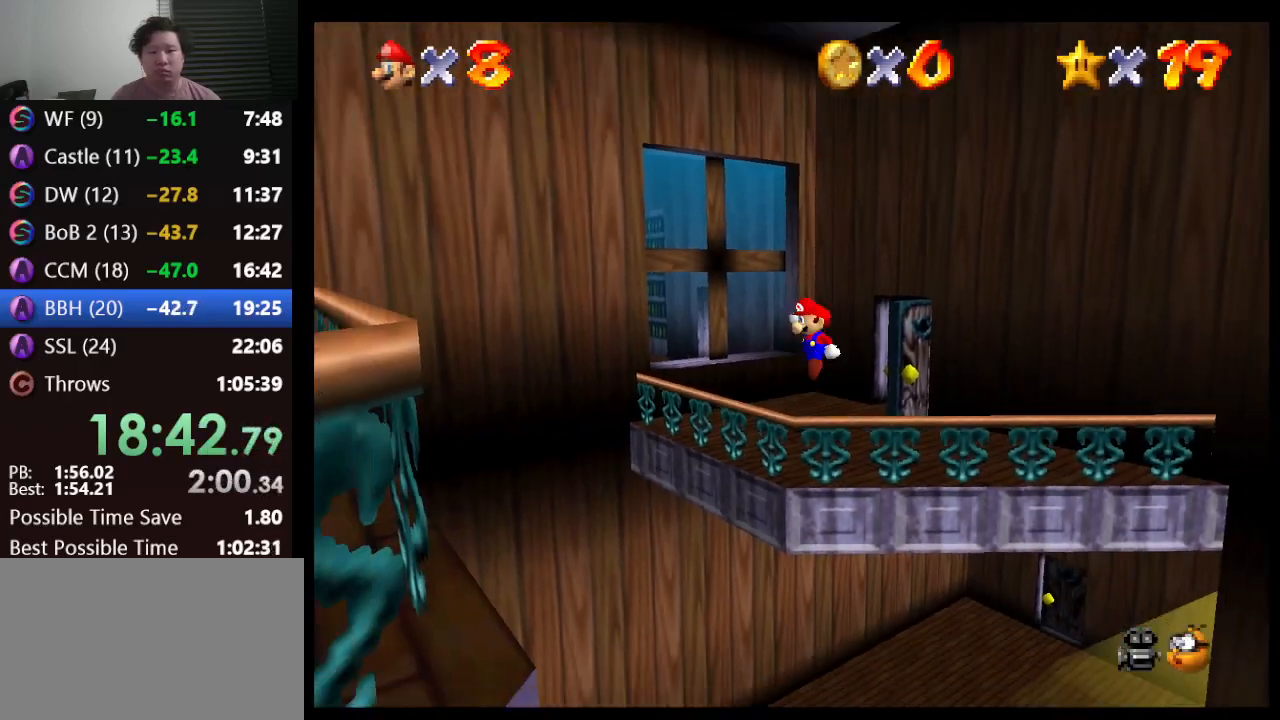
{"buttons": [], "left_stick": "down-left", "events": [[183, "A", "up"], [300, "left_stick", "down-left"]]}
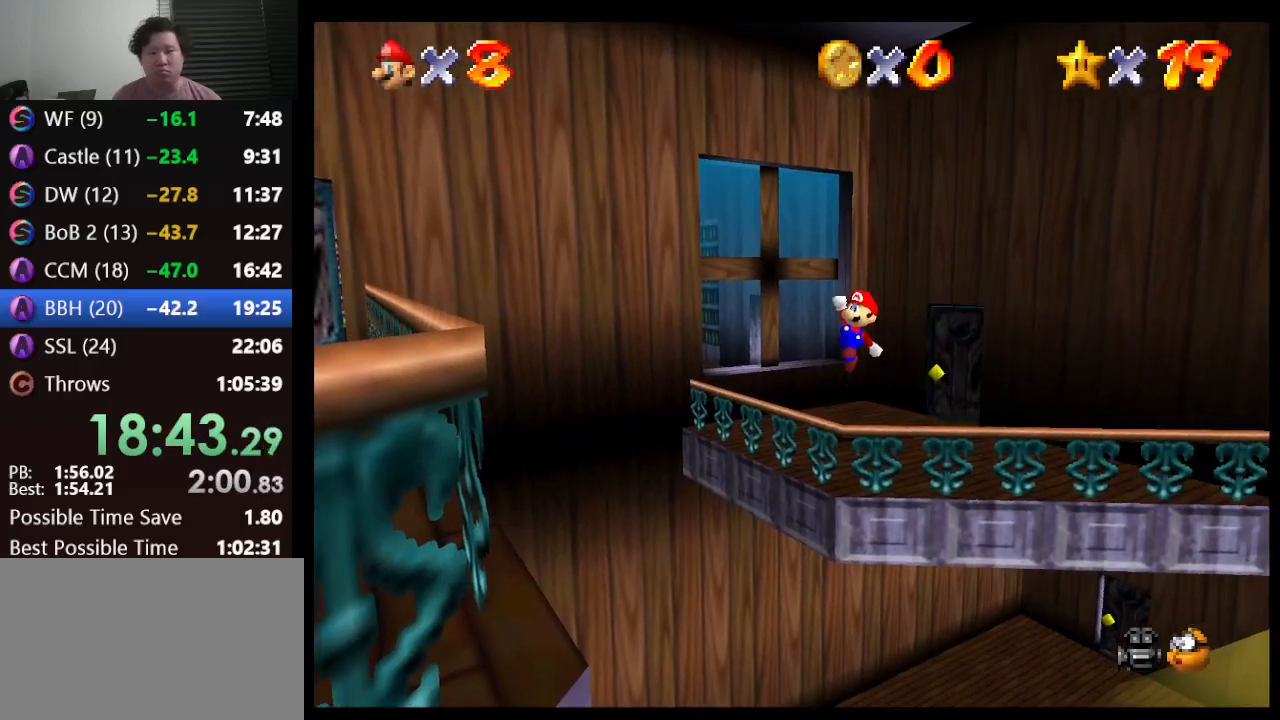
{"buttons": ["A"], "left_stick": "down-left", "events": [[133, "A", "down"]]}
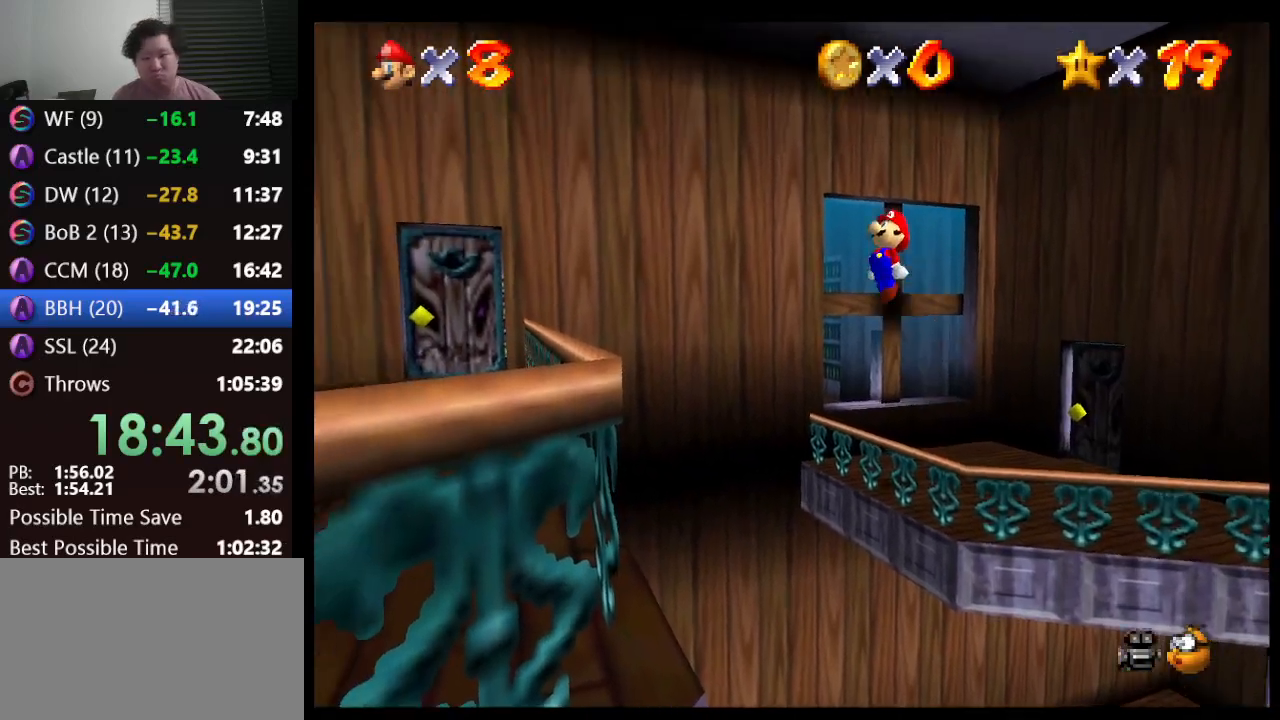
{"buttons": [], "left_stick": "left", "events": [[17, "left_stick", "center"], [100, "A", "up"], [133, "left_stick", "left"], [233, "B", "down"], [450, "B", "up"]]}
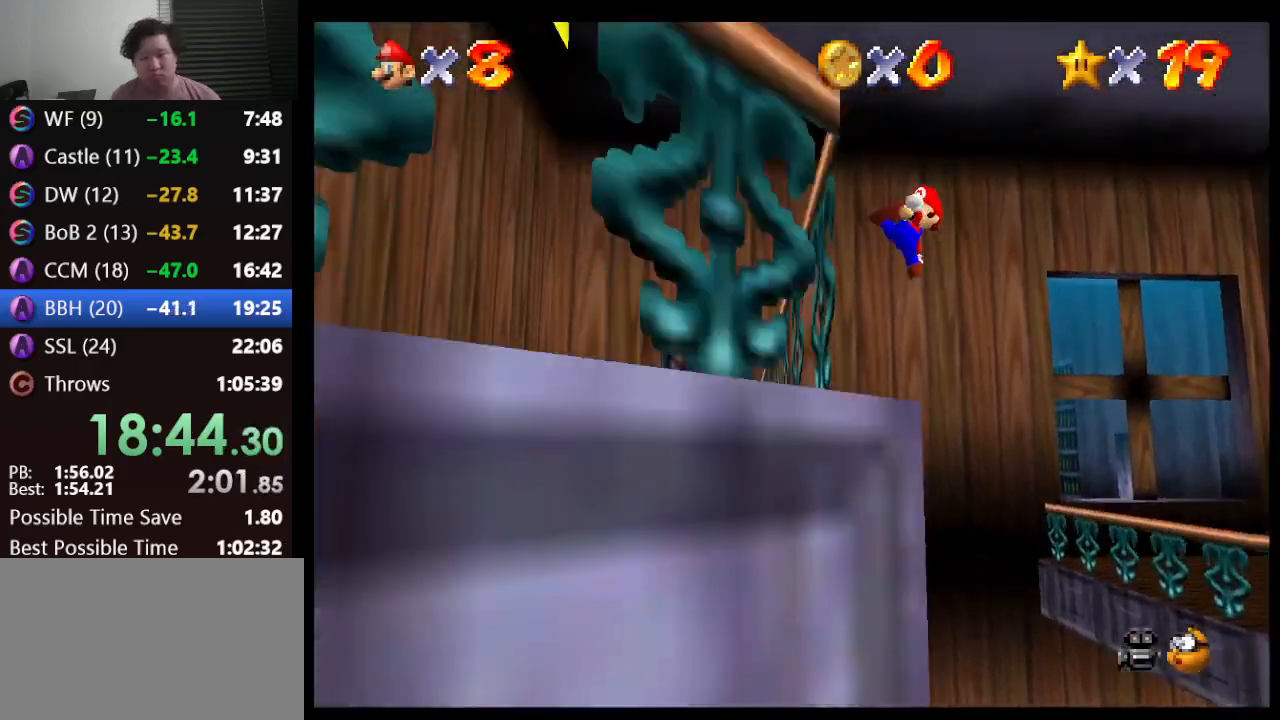
{"buttons": [], "left_stick": "down", "events": [[200, "left_stick", "down-left"], [417, "left_stick", "down"]]}
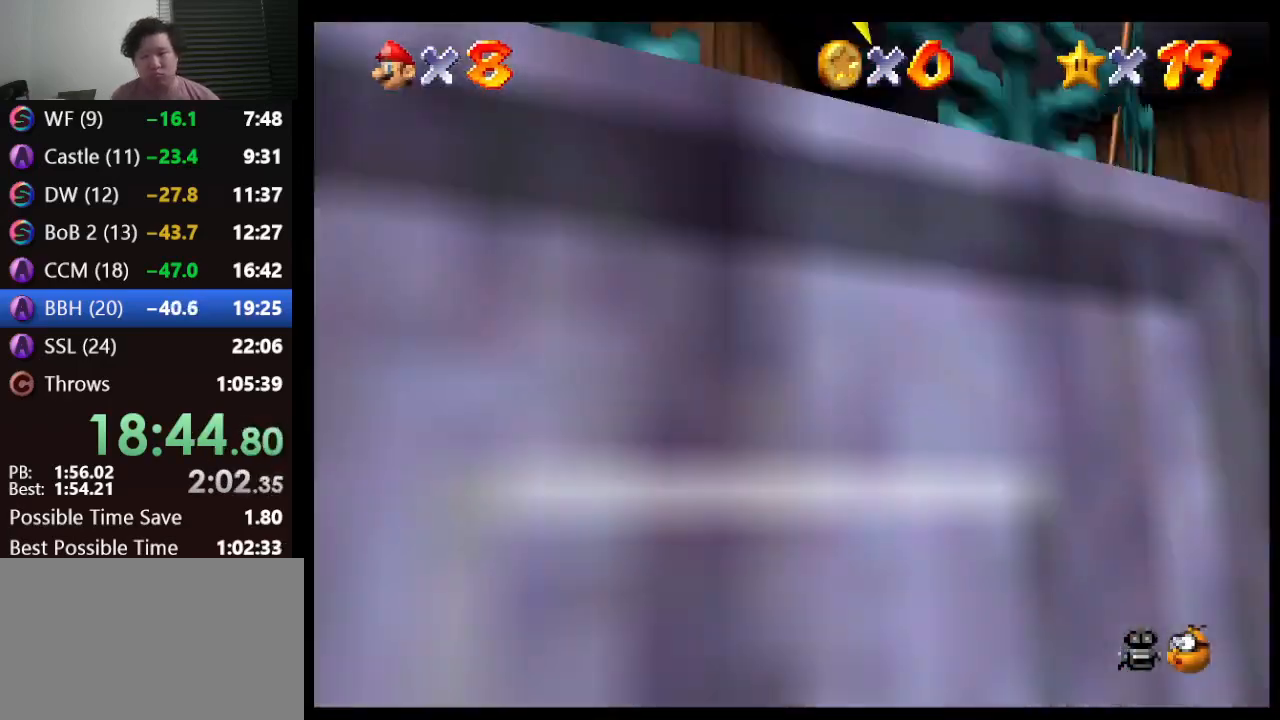
{"buttons": [], "left_stick": "down", "events": []}
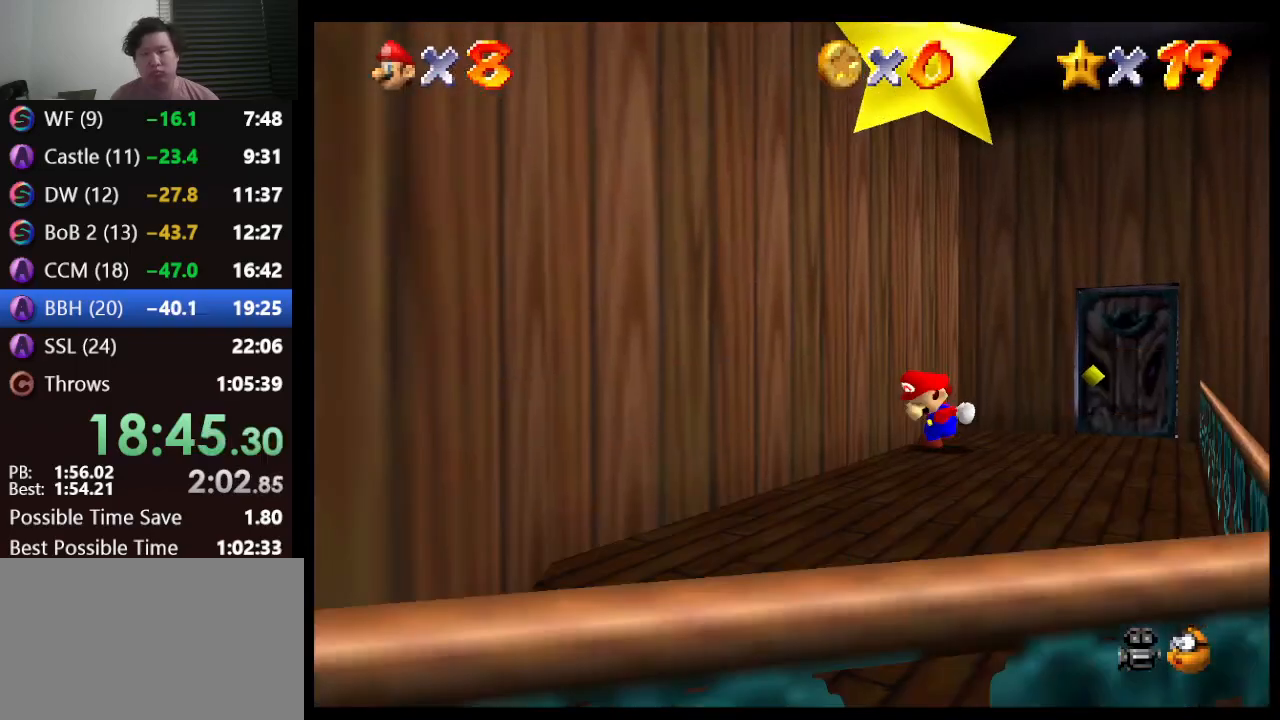
{"buttons": [], "left_stick": "down", "events": []}
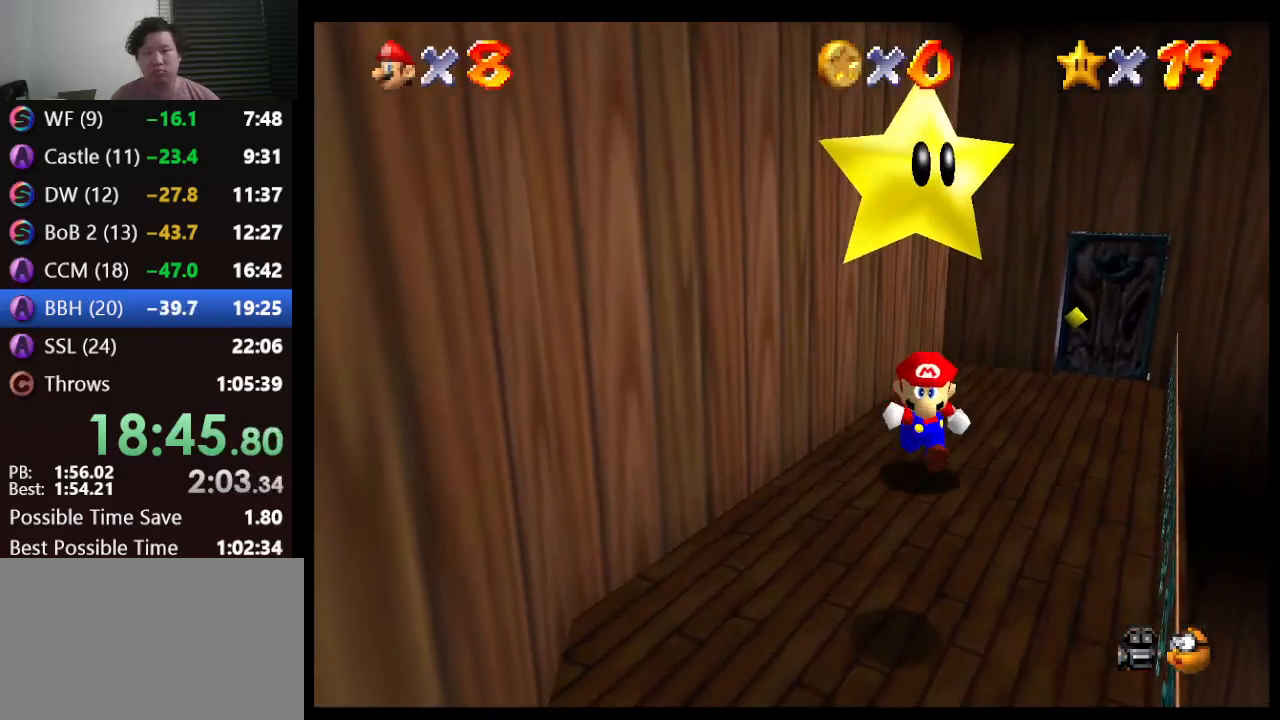
{"buttons": [], "left_stick": "center", "events": [[217, "A", "down"], [283, "left_stick", "center"], [350, "A", "up"], [350, "Z", "down"], [483, "Z", "up"]]}